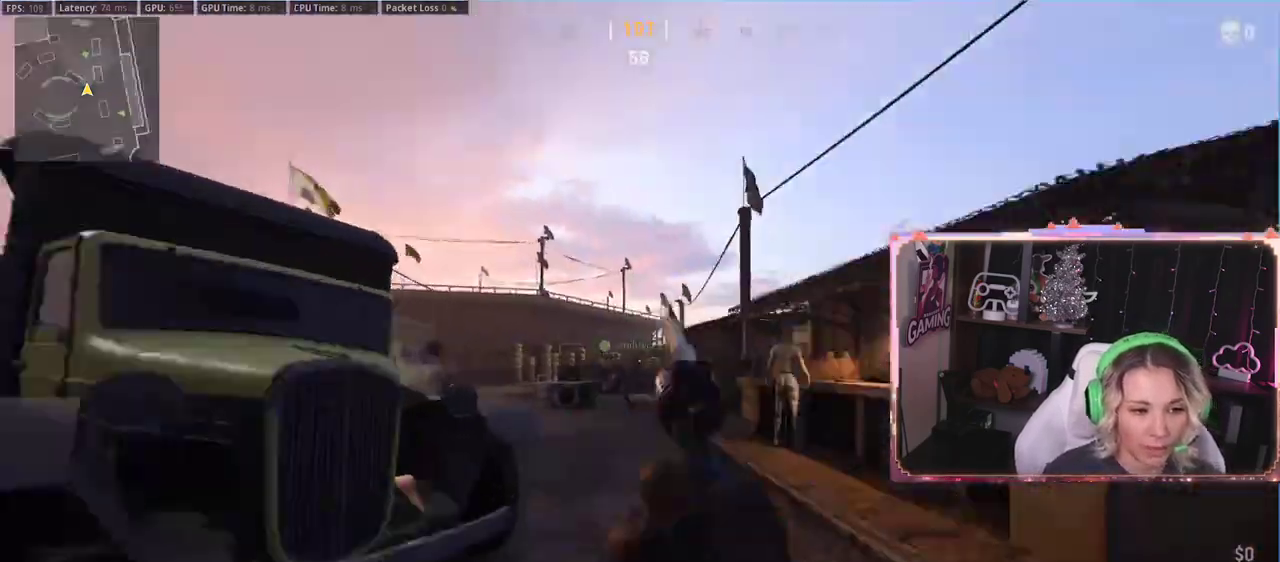
Gameplay with a controller (Xbox layout); each line is a JSON object with the inputs held at the frame after it. "events" lists button and stick changes between this image and that frame as [ms after this image, input, new state], when the widget could be followed in between.
{"buttons": [], "left_stick": "up", "right_stick": "center", "events": [[167, "Y", "down"], [183, "Y", "up"], [250, "L3", "up"], [267, "right_stick", "left"], [467, "right_stick", "center"]]}
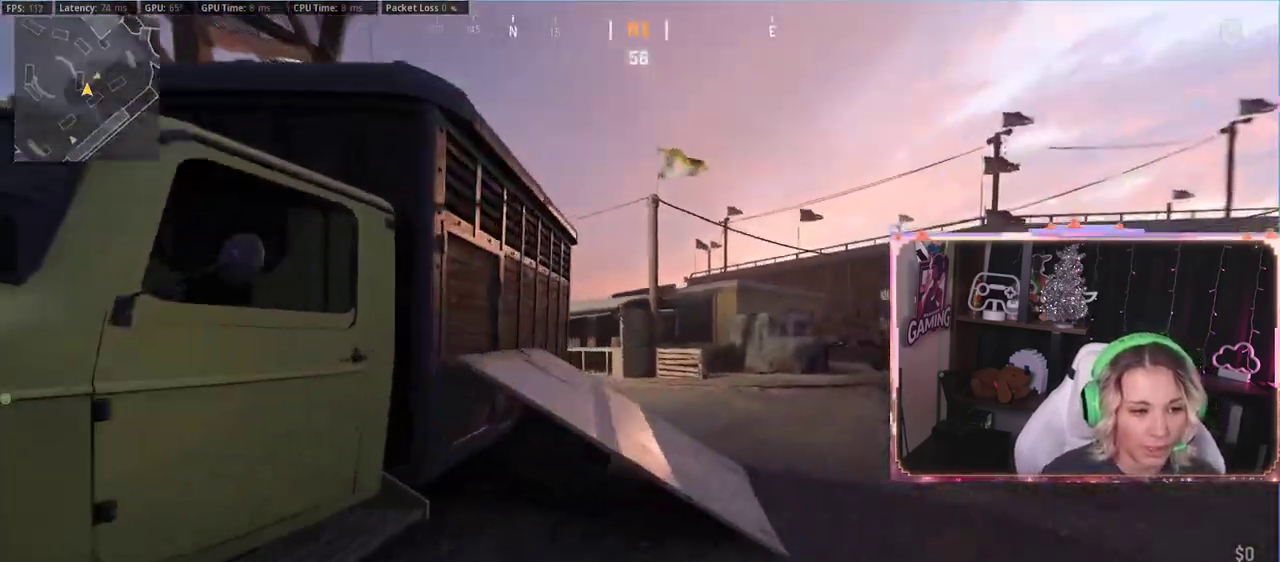
{"buttons": [], "left_stick": "right", "right_stick": "center", "events": [[250, "left_stick", "up-left"], [250, "right_stick", "left"], [433, "left_stick", "right"], [483, "right_stick", "center"]]}
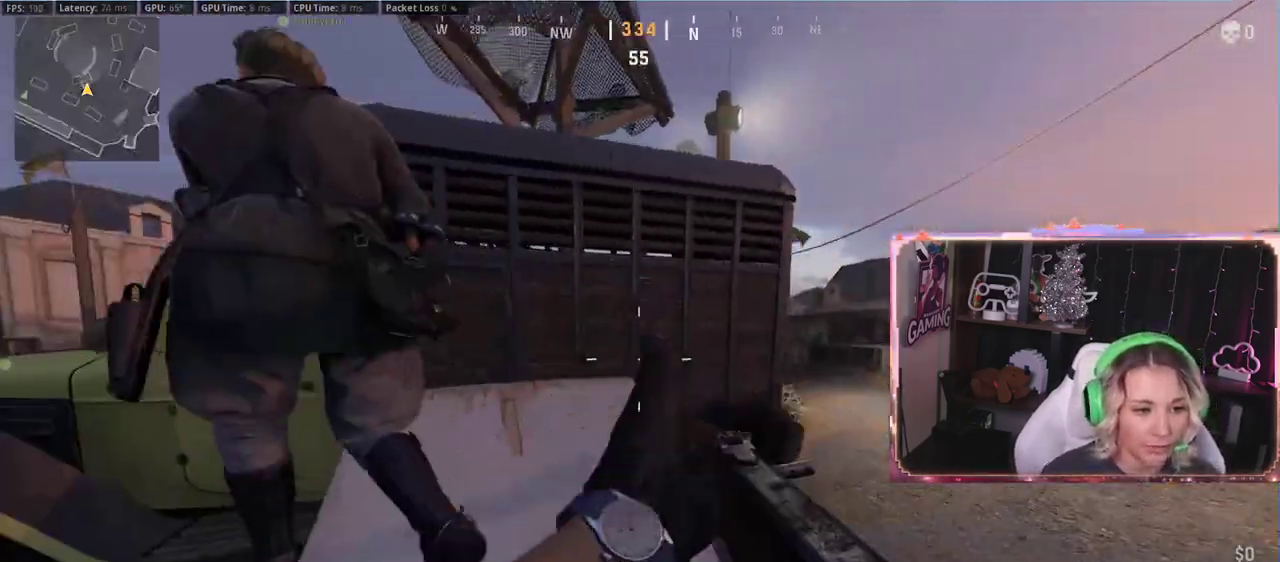
{"buttons": [], "left_stick": "up-right", "right_stick": "left", "events": [[17, "left_stick", "up-right"], [150, "L3", "down"], [283, "L3", "up"], [483, "right_stick", "left"]]}
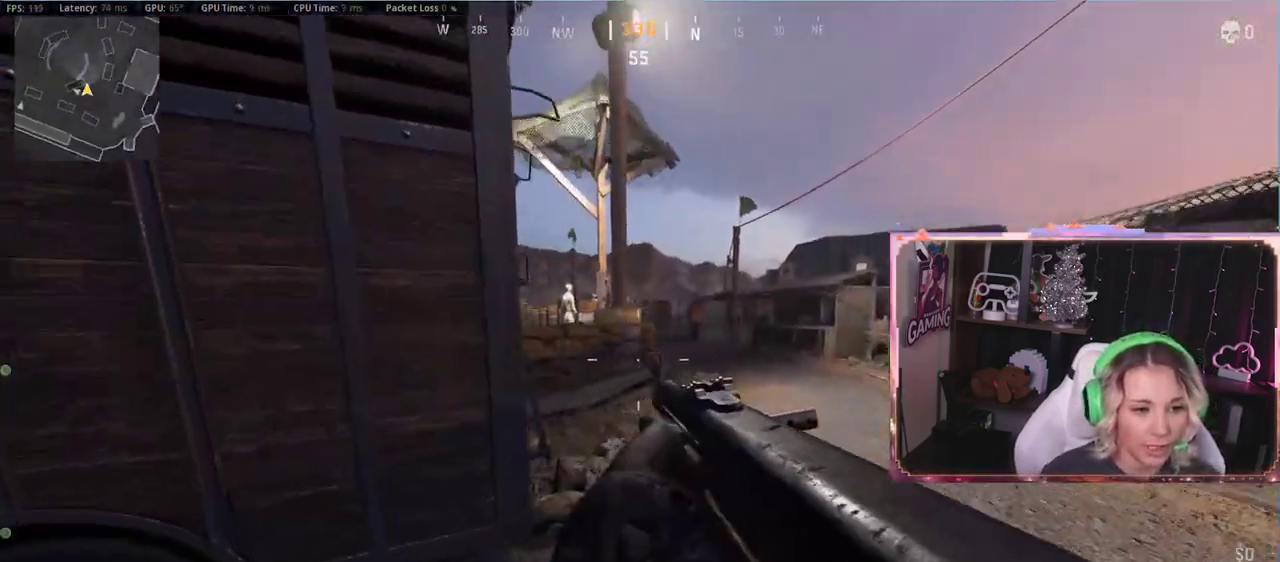
{"buttons": ["A"], "left_stick": "up", "right_stick": "center", "events": [[117, "right_stick", "center"], [183, "left_stick", "up"], [250, "L3", "down"], [250, "right_stick", "left"], [317, "L3", "up"], [450, "A", "down"], [450, "right_stick", "center"]]}
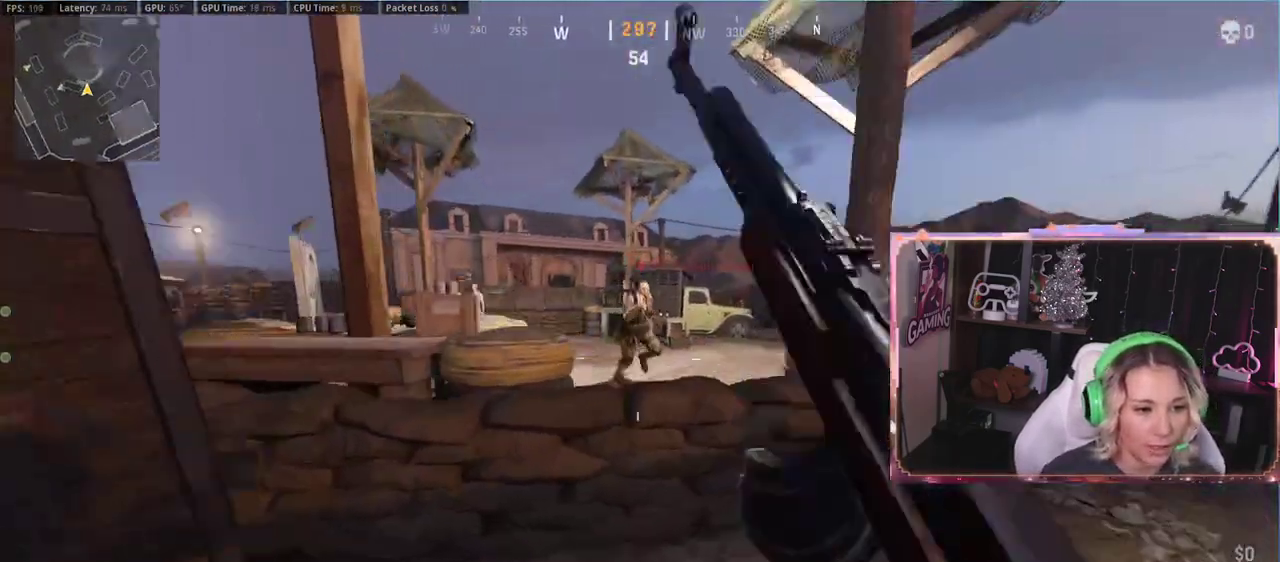
{"buttons": ["L2"], "left_stick": "left", "right_stick": "up-right", "events": [[17, "A", "up"], [67, "left_stick", "left"], [217, "right_stick", "left"], [283, "L2", "down"], [283, "right_stick", "up-right"]]}
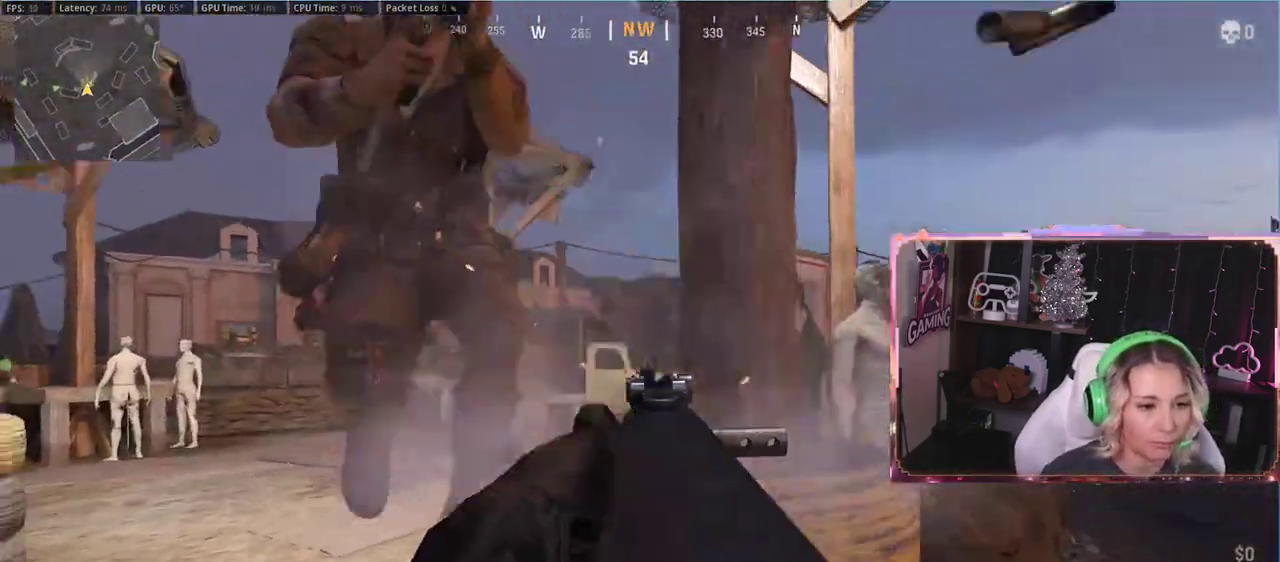
{"buttons": ["L2", "R2"], "left_stick": "down-right", "right_stick": "left", "events": [[50, "R2", "down"], [50, "left_stick", "down-right"], [67, "L2", "up"], [83, "right_stick", "up-left"], [183, "right_stick", "left"], [400, "L2", "down"]]}
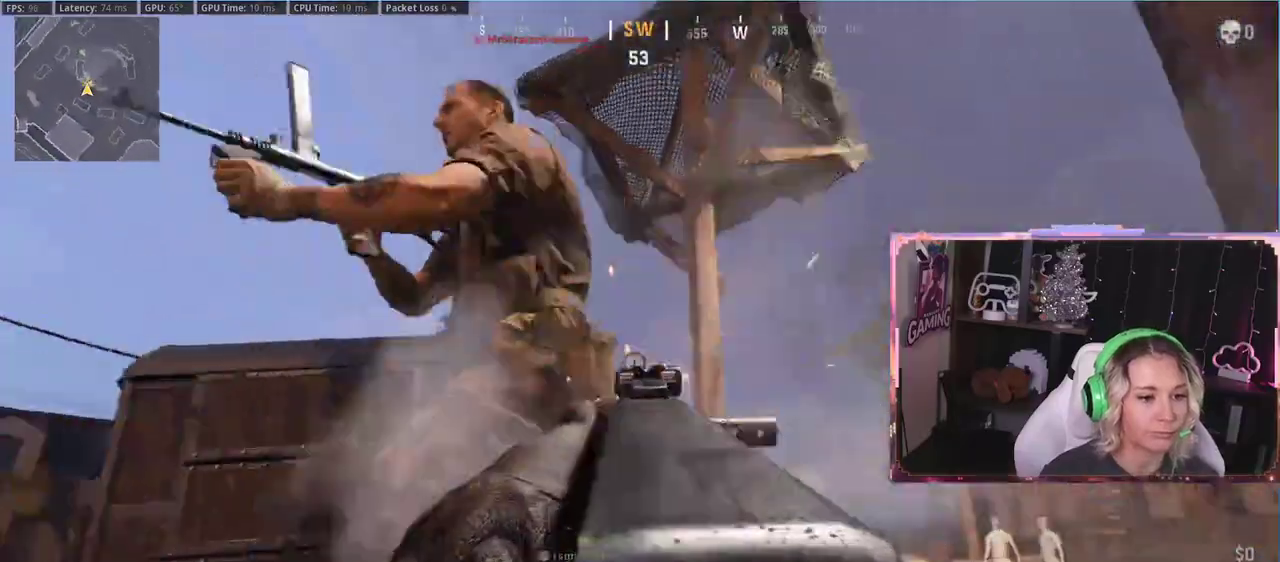
{"buttons": ["R2"], "left_stick": "down-right", "right_stick": "down-left", "events": [[150, "L2", "up"], [150, "right_stick", "down-left"]]}
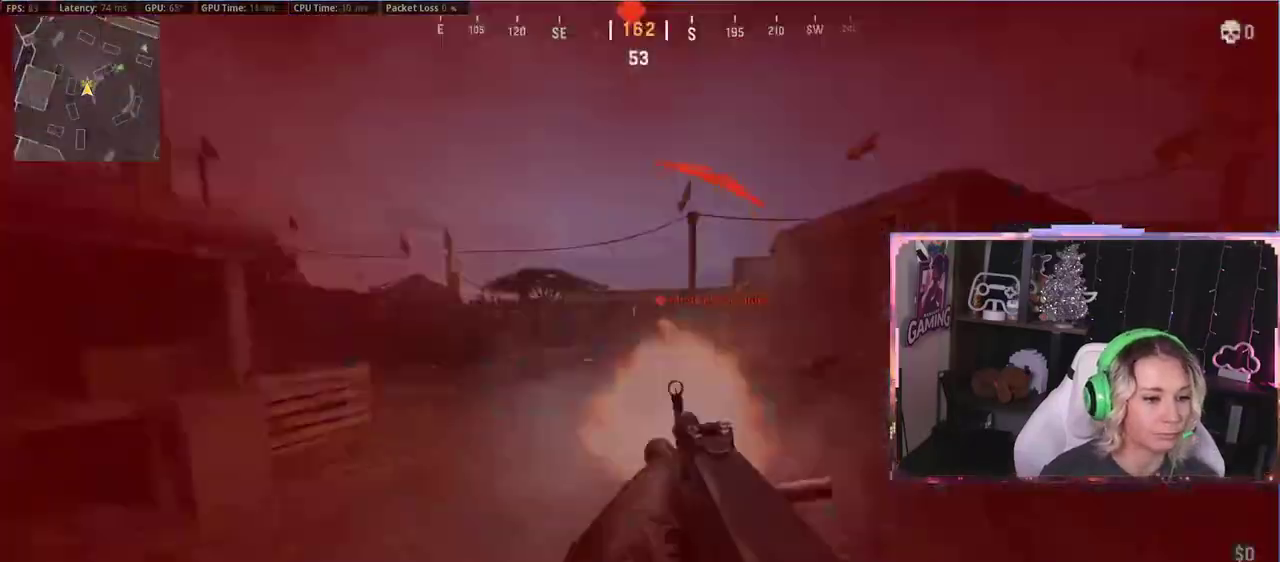
{"buttons": ["L2", "R2"], "left_stick": "down-right", "right_stick": "center", "events": [[283, "L2", "down"], [333, "right_stick", "center"]]}
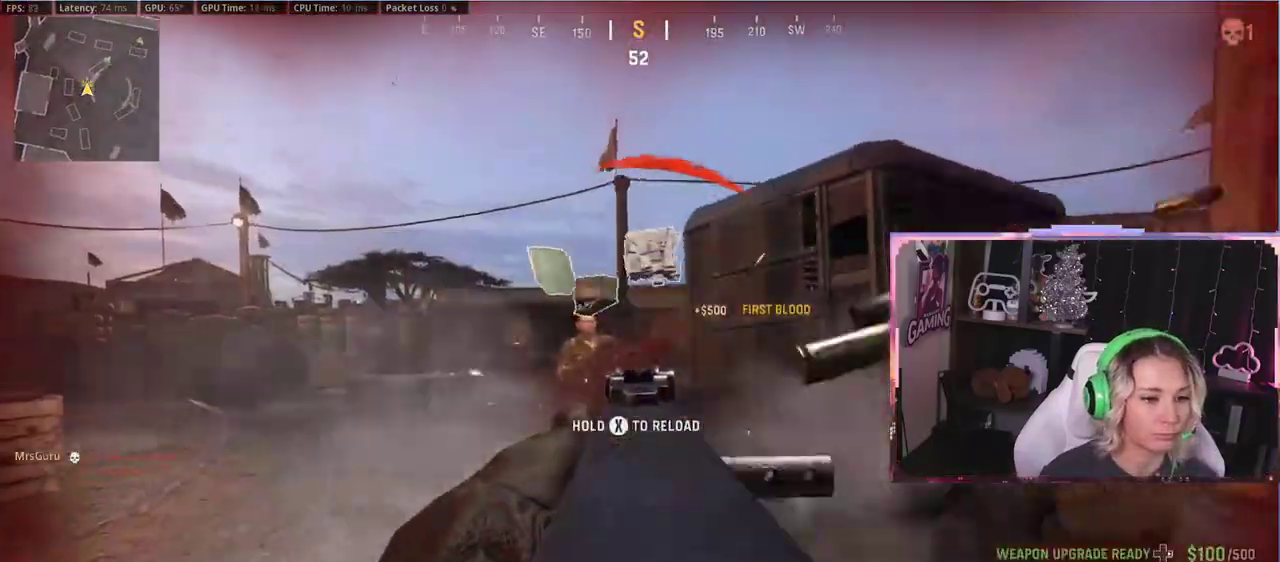
{"buttons": [], "left_stick": "up", "right_stick": "center", "events": [[67, "L2", "up"], [67, "left_stick", "up-right"], [300, "left_stick", "up"], [333, "R2", "up"], [350, "L3", "down"], [350, "right_stick", "down-right"], [500, "L3", "up"], [500, "right_stick", "center"]]}
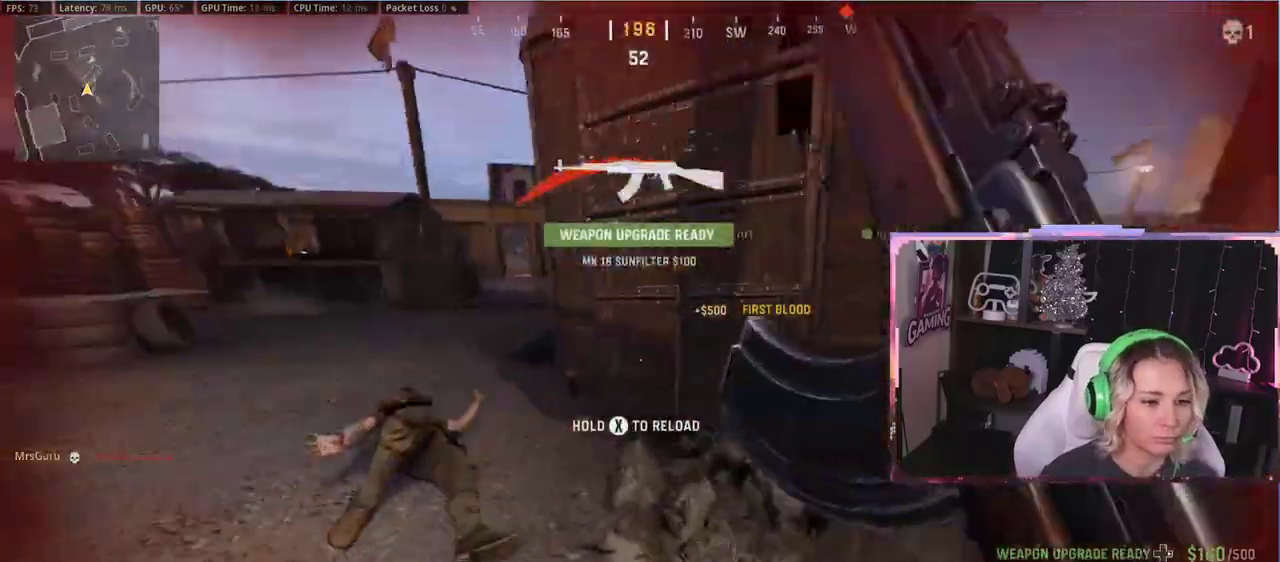
{"buttons": [], "left_stick": "down", "right_stick": "center", "events": [[133, "left_stick", "down-right"], [133, "right_stick", "down-left"], [367, "left_stick", "down"], [467, "right_stick", "center"]]}
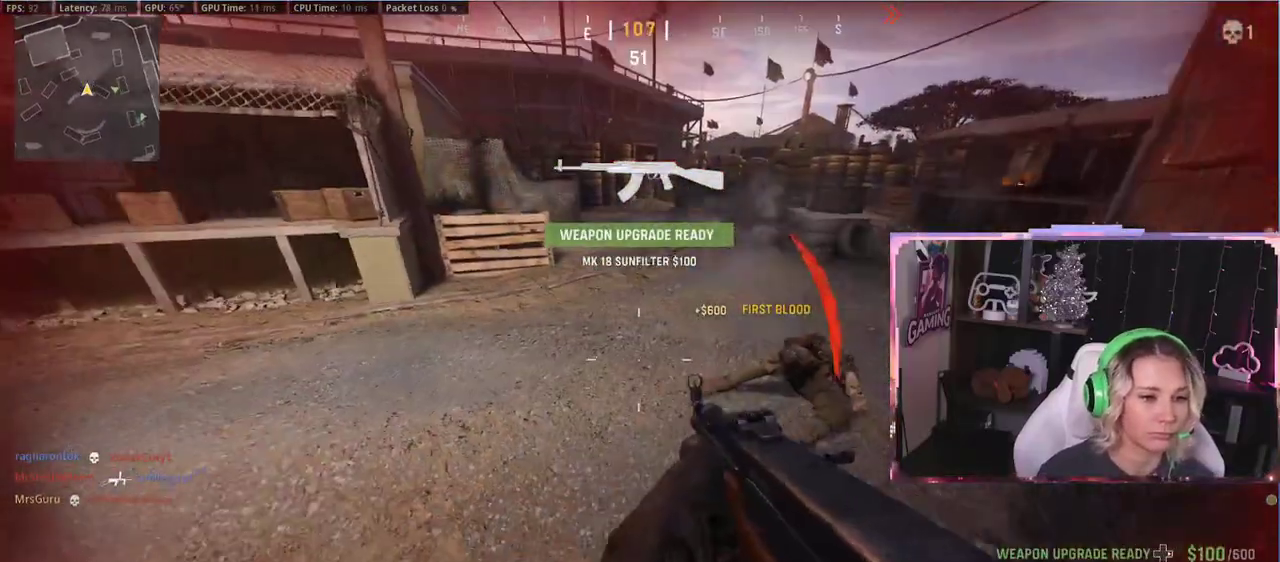
{"buttons": [], "left_stick": "up", "right_stick": "center", "events": [[67, "left_stick", "up-left"], [367, "L3", "down"], [367, "left_stick", "up"], [383, "right_stick", "right"], [500, "L3", "up"], [500, "right_stick", "center"]]}
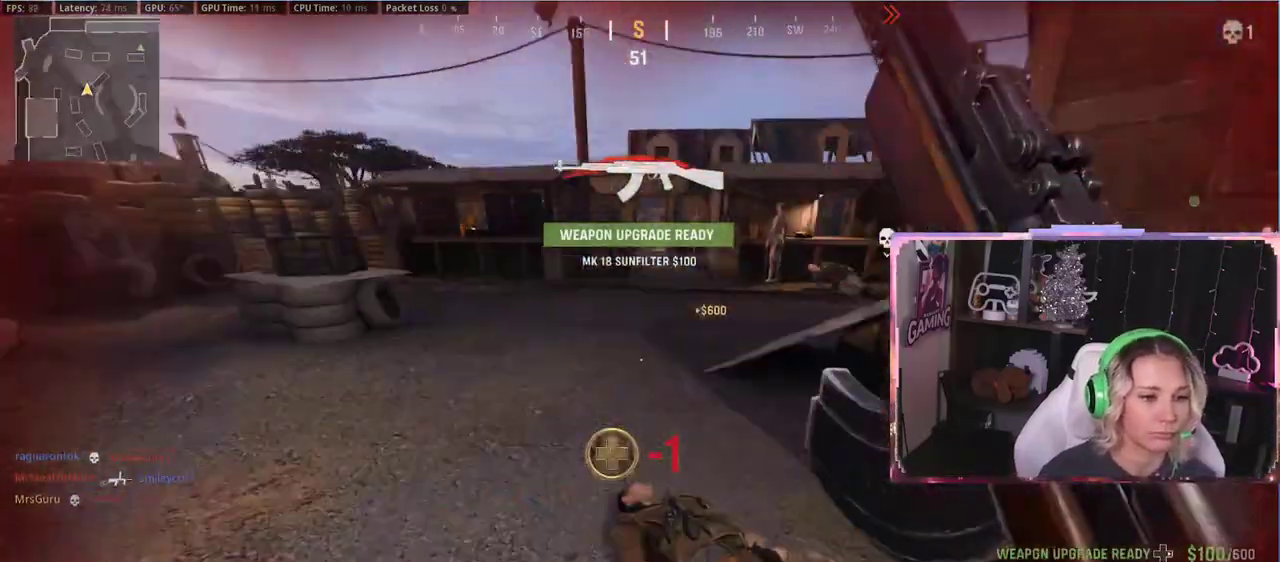
{"buttons": [], "left_stick": "up", "right_stick": "right", "events": [[67, "A", "down"], [117, "left_stick", "up-right"], [167, "A", "up"], [200, "X", "down"], [433, "X", "up"], [467, "left_stick", "up"], [467, "right_stick", "right"]]}
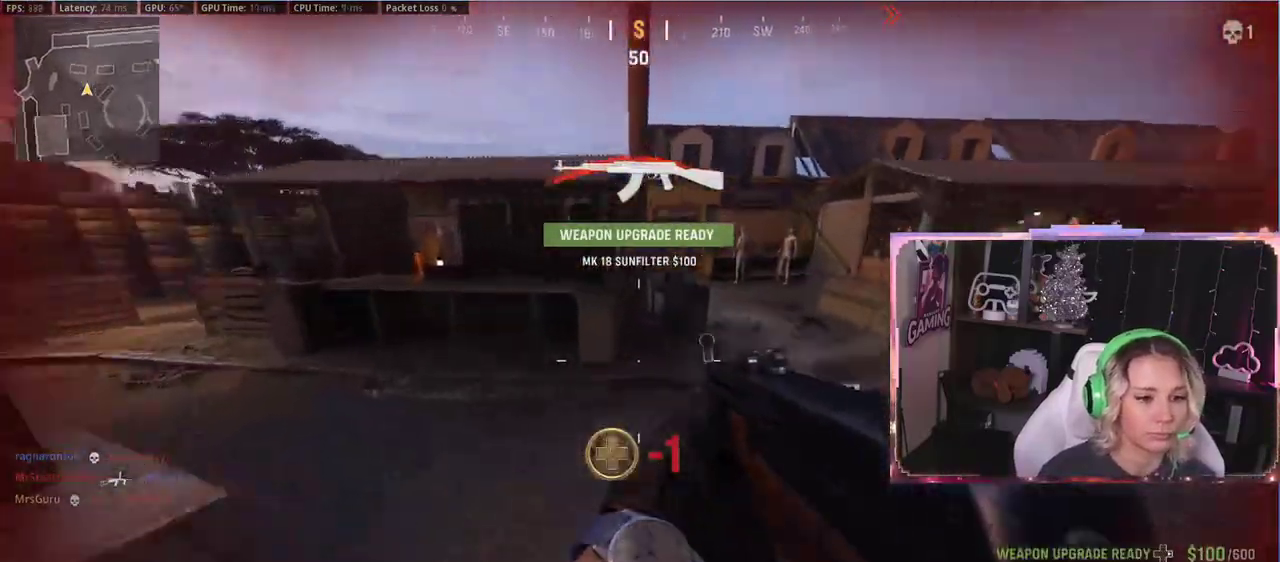
{"buttons": [], "left_stick": "up", "right_stick": "center", "events": [[250, "right_stick", "center"]]}
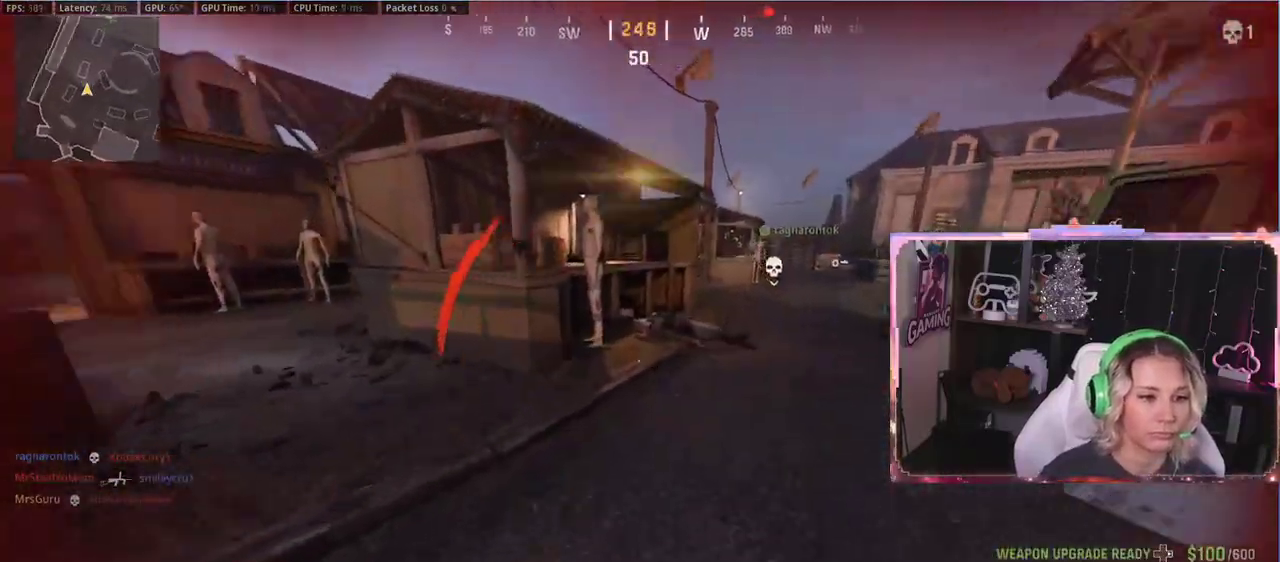
{"buttons": [], "left_stick": "up", "right_stick": "center", "events": [[67, "right_stick", "left"], [200, "L3", "down"], [200, "right_stick", "center"], [317, "L3", "up"]]}
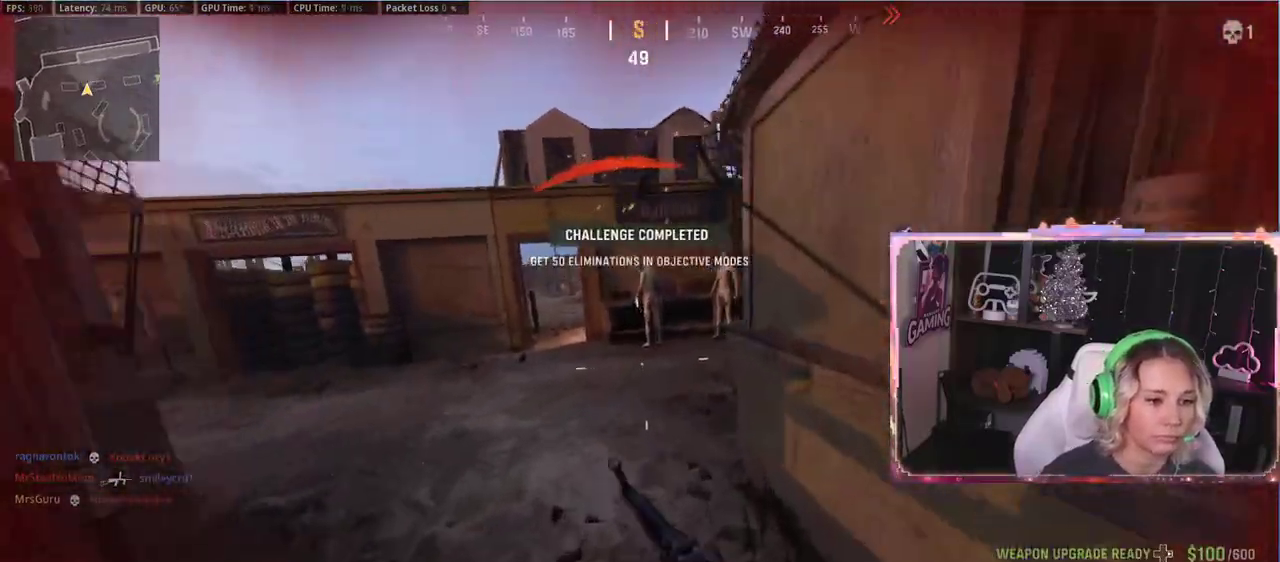
{"buttons": [], "left_stick": "down-left", "right_stick": "center", "events": [[67, "left_stick", "left"], [183, "right_stick", "right"], [383, "A", "down"], [383, "left_stick", "down-left"], [383, "right_stick", "center"], [433, "A", "up"]]}
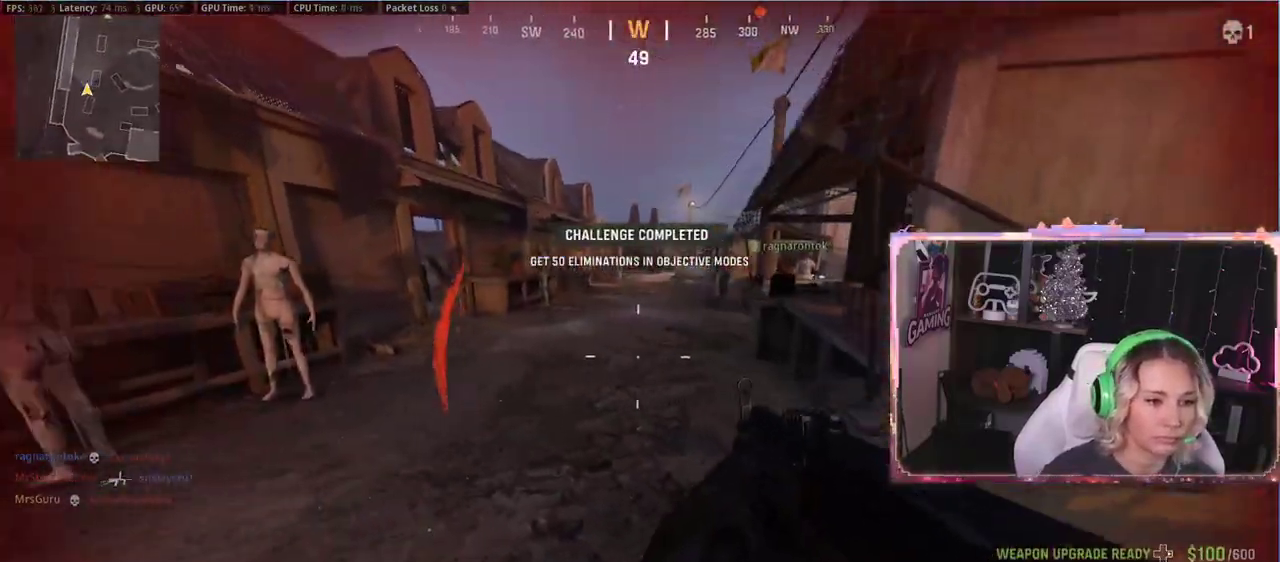
{"buttons": [], "left_stick": "up-left", "right_stick": "left", "events": [[67, "X", "down"], [83, "X", "up"], [167, "left_stick", "left"], [267, "right_stick", "left"], [400, "left_stick", "up-left"]]}
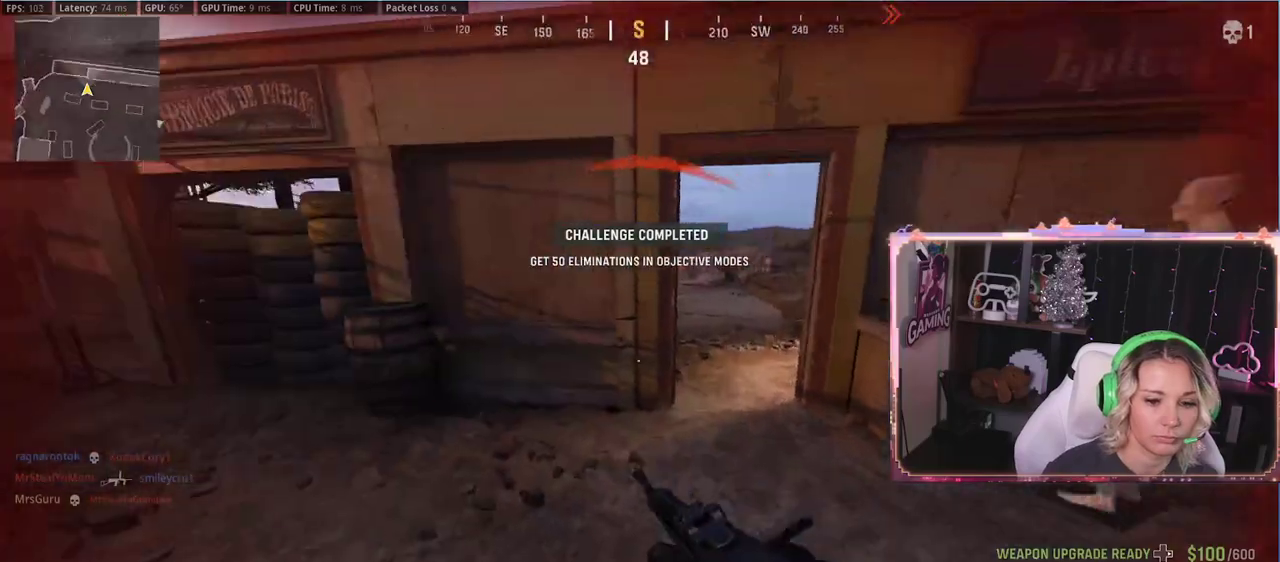
{"buttons": [], "left_stick": "up-right", "right_stick": "center", "events": [[50, "L3", "down"], [50, "right_stick", "center"], [117, "left_stick", "up"], [167, "L3", "up"], [250, "right_stick", "right"], [383, "left_stick", "up-right"], [450, "right_stick", "center"]]}
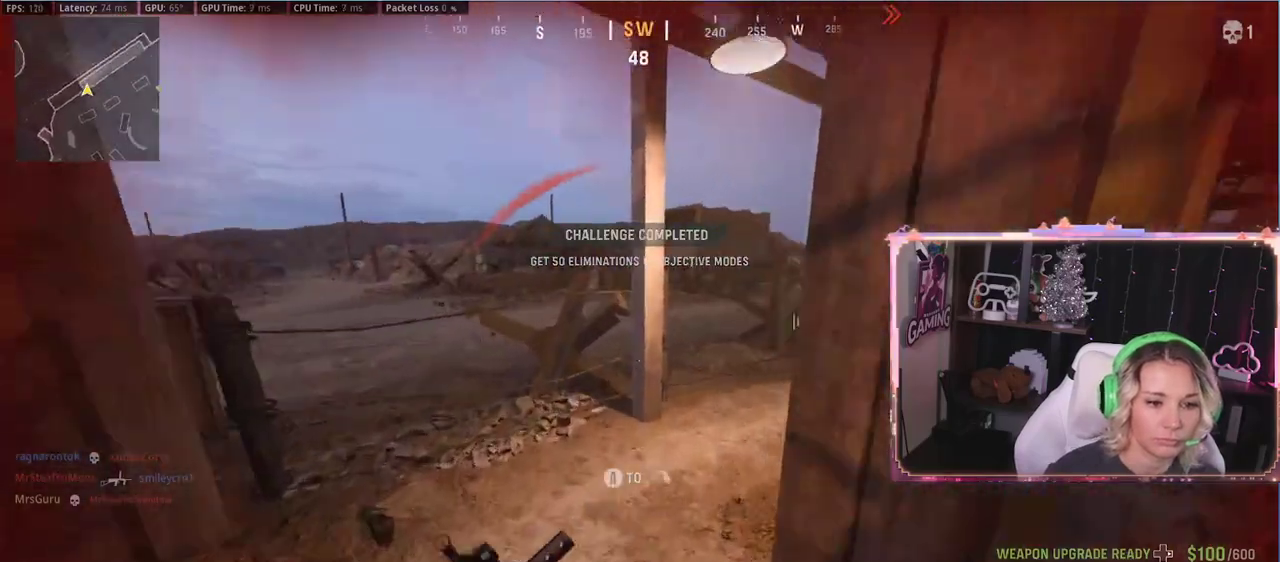
{"buttons": [], "left_stick": "center", "right_stick": "center", "events": [[17, "L3", "down"], [17, "left_stick", "up"], [167, "L3", "up"], [167, "right_stick", "right"], [417, "right_stick", "center"], [483, "left_stick", "center"]]}
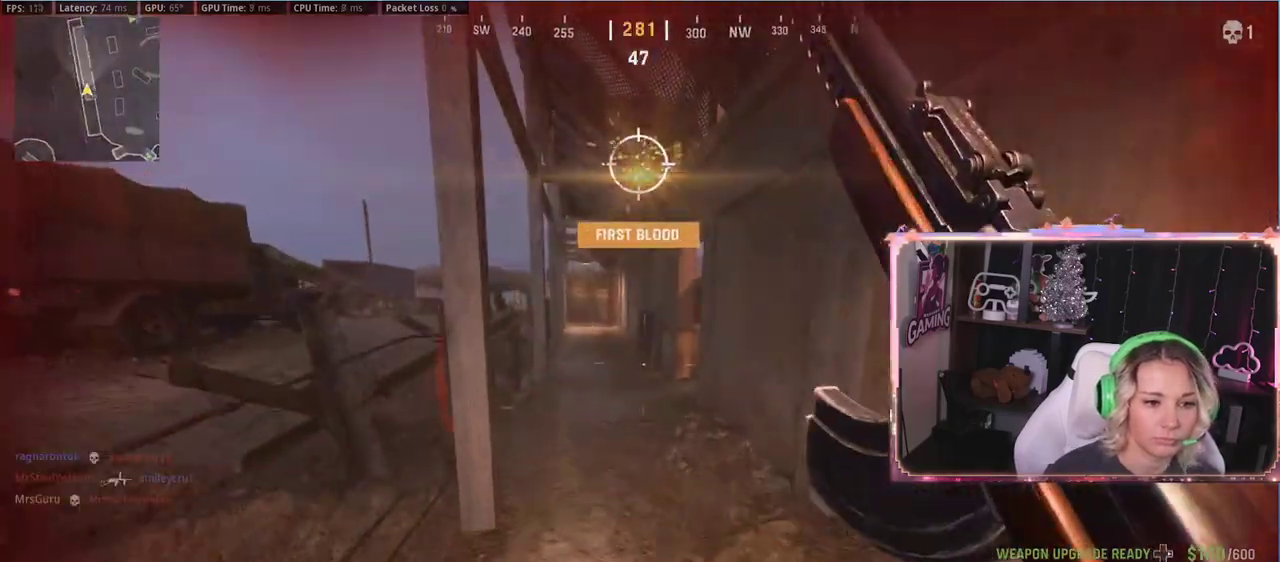
{"buttons": [], "left_stick": "center", "right_stick": "center", "events": []}
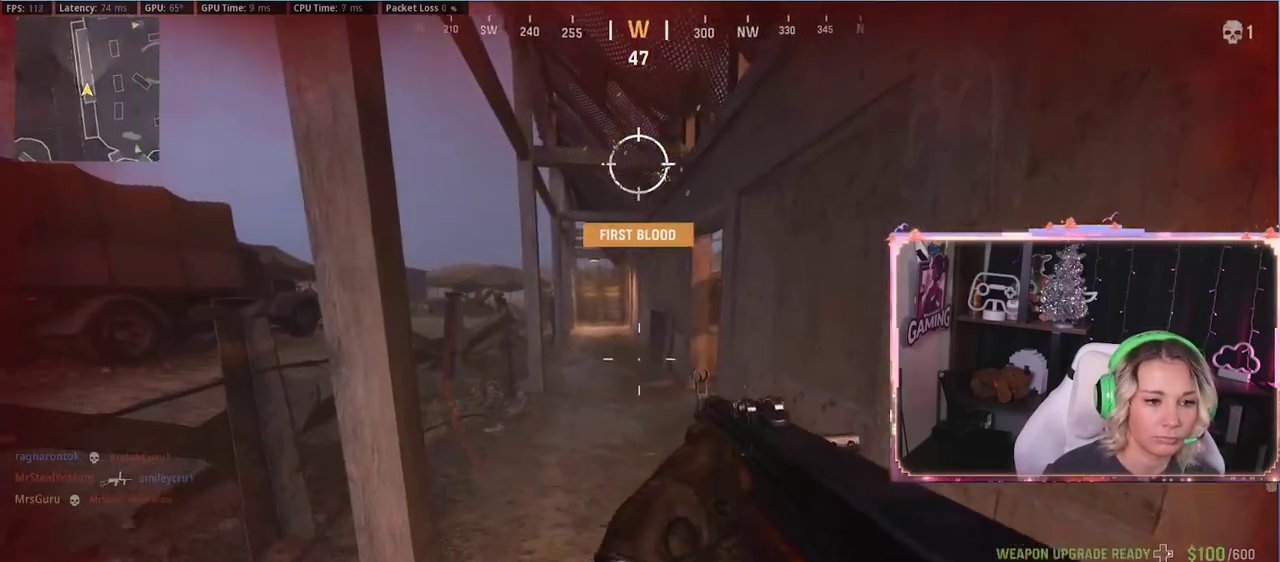
{"buttons": ["L3"], "left_stick": "up", "right_stick": "center", "events": [[100, "left_stick", "up"], [350, "L3", "down"]]}
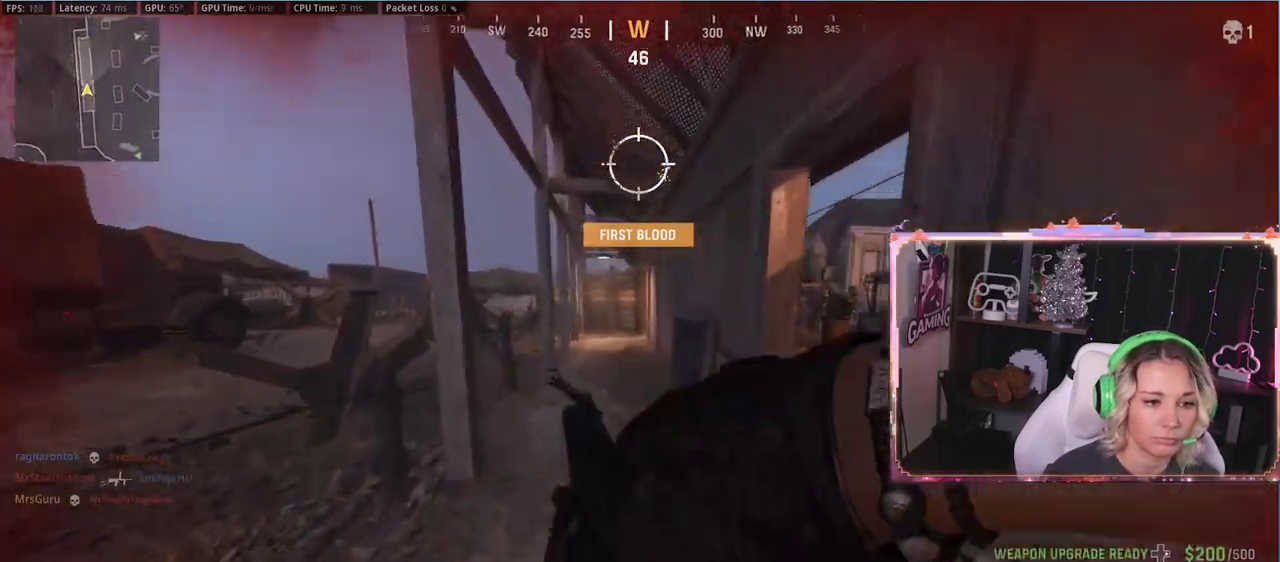
{"buttons": [], "left_stick": "up", "right_stick": "right", "events": [[183, "L3", "up"], [267, "R3", "down"], [383, "R3", "up"], [383, "right_stick", "right"]]}
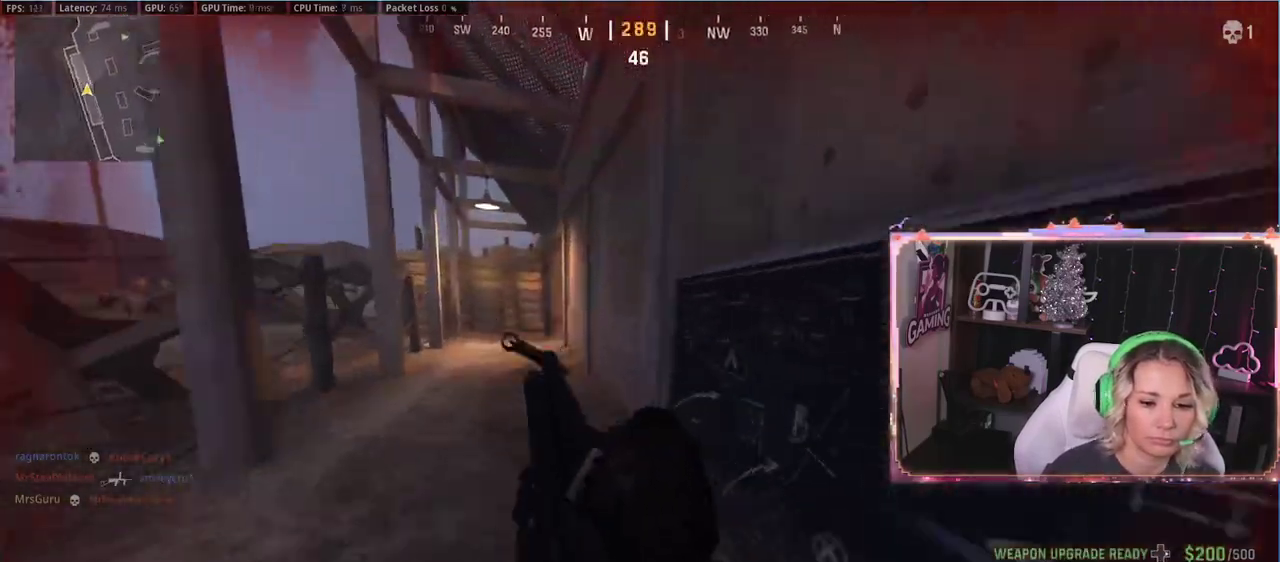
{"buttons": ["DPAD_RIGHT"], "left_stick": "center", "right_stick": "center", "events": [[17, "A", "down"], [17, "left_stick", "center"], [17, "right_stick", "center"], [83, "A", "up"], [483, "DPAD_RIGHT", "down"]]}
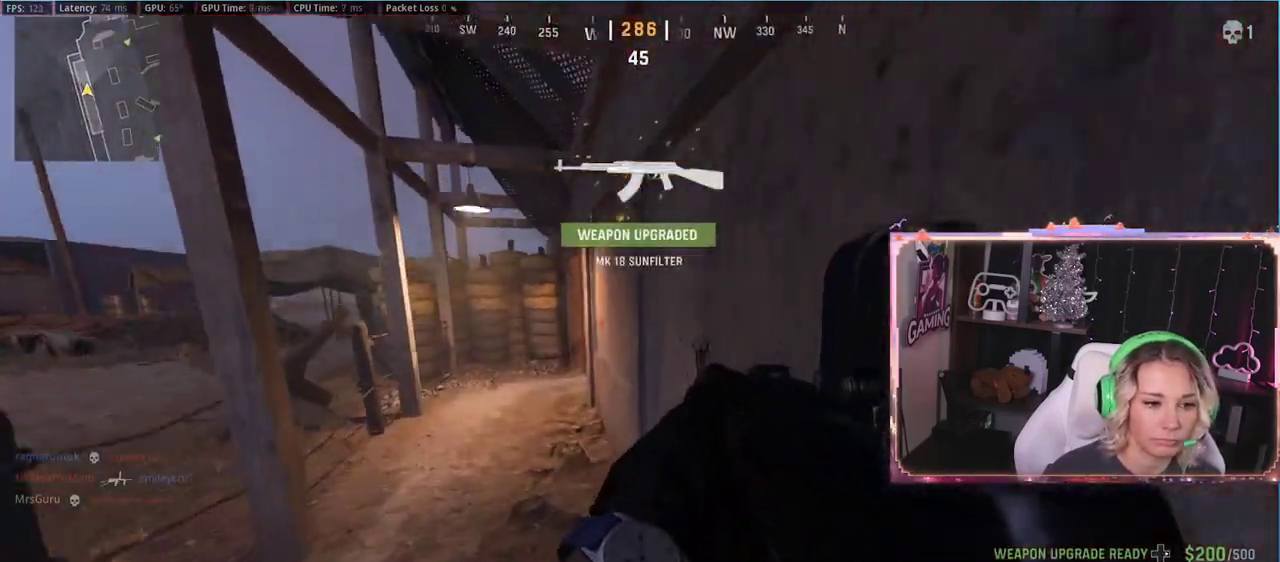
{"buttons": ["L3"], "left_stick": "up", "right_stick": "center", "events": [[67, "DPAD_RIGHT", "up"], [133, "left_stick", "up-left"], [200, "L3", "down"], [267, "L3", "up"], [267, "left_stick", "up"], [400, "L3", "down"]]}
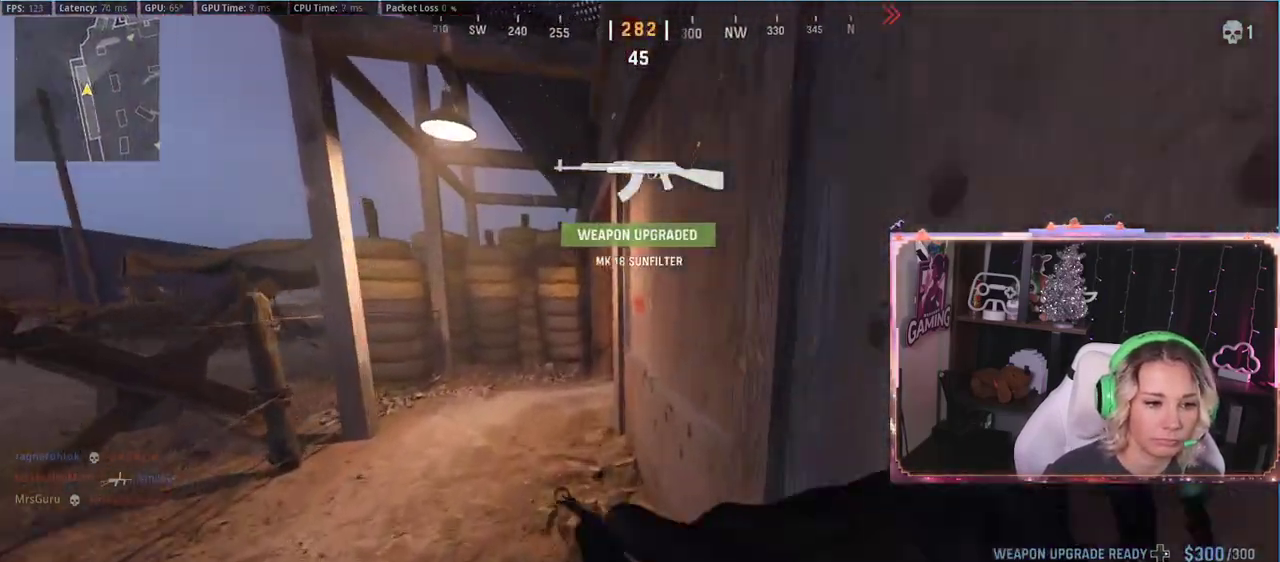
{"buttons": [], "left_stick": "center", "right_stick": "right", "events": [[167, "L3", "up"], [167, "R3", "down"], [167, "left_stick", "up-left"], [233, "right_stick", "down-right"], [400, "R3", "up"], [400, "left_stick", "center"], [400, "right_stick", "center"], [500, "right_stick", "right"]]}
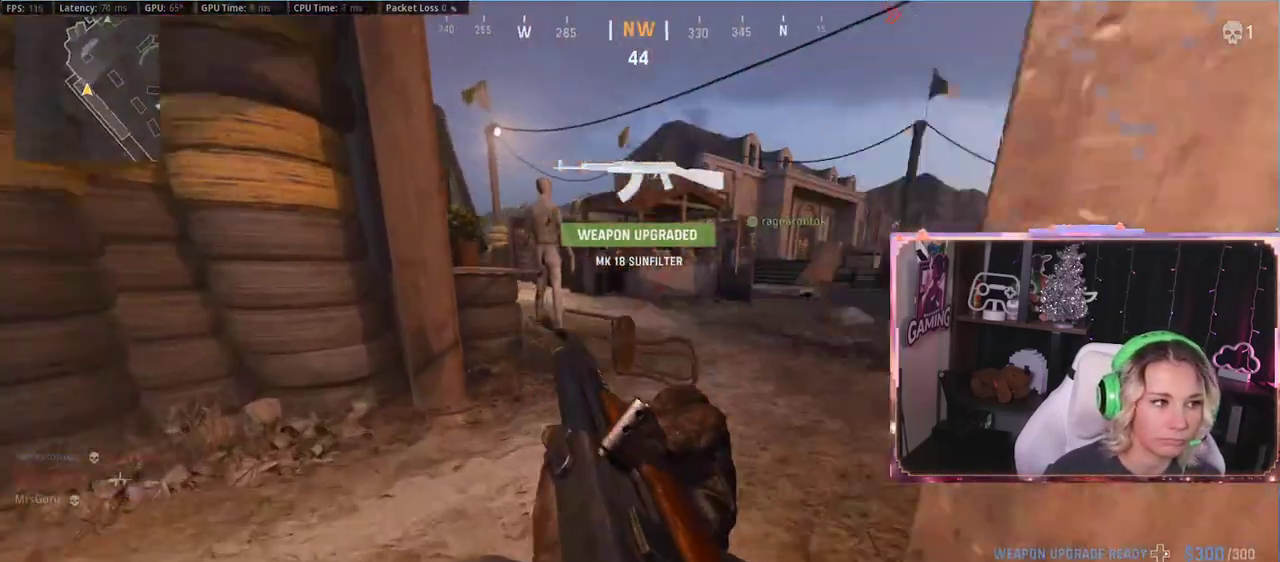
{"buttons": [], "left_stick": "down-right", "right_stick": "center", "events": [[133, "left_stick", "up-left"], [133, "right_stick", "center"], [183, "left_stick", "left"], [350, "left_stick", "down-right"]]}
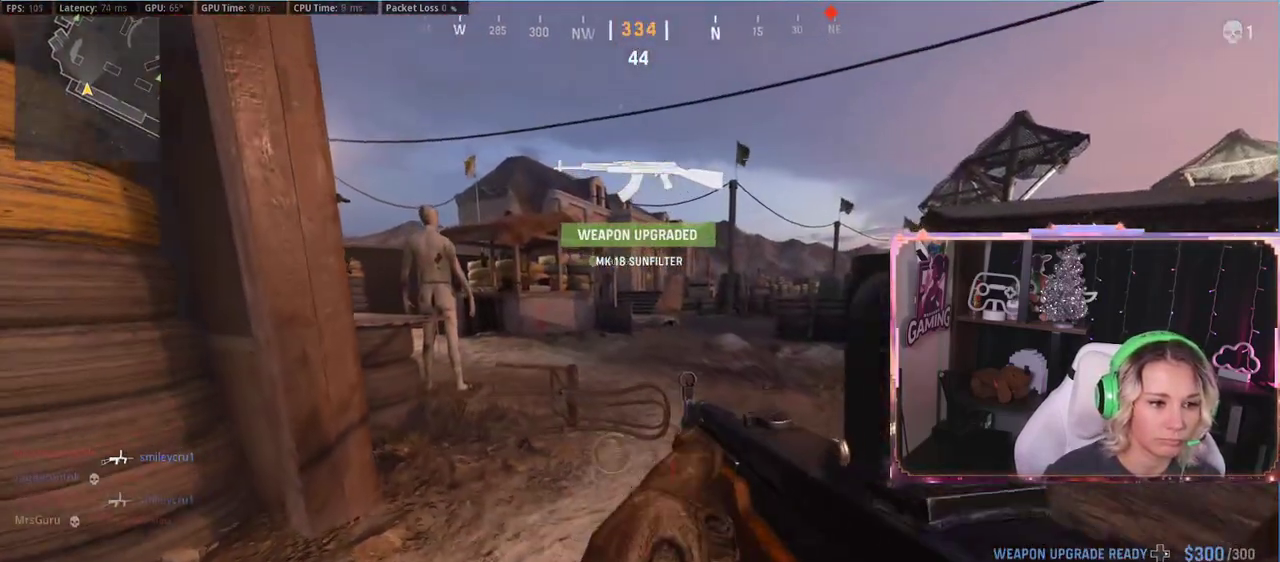
{"buttons": [], "left_stick": "down-left", "right_stick": "right", "events": [[300, "left_stick", "up-left"], [500, "left_stick", "down-left"], [500, "right_stick", "right"]]}
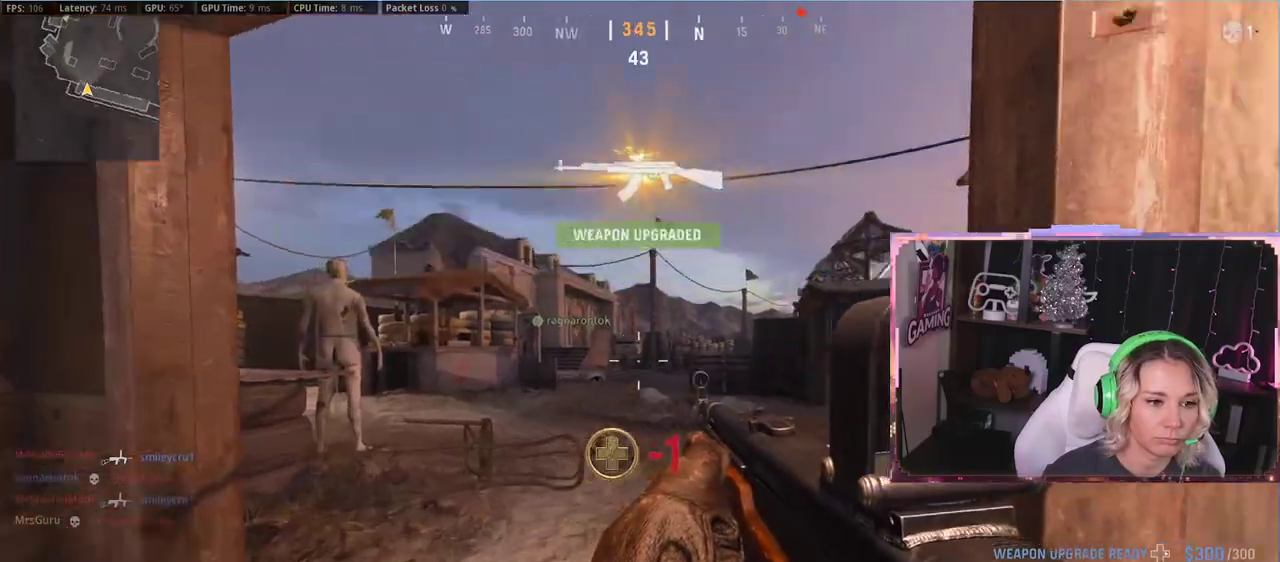
{"buttons": [], "left_stick": "left", "right_stick": "center", "events": [[17, "left_stick", "down"], [17, "right_stick", "center"], [200, "left_stick", "right"], [417, "left_stick", "down"], [467, "left_stick", "left"]]}
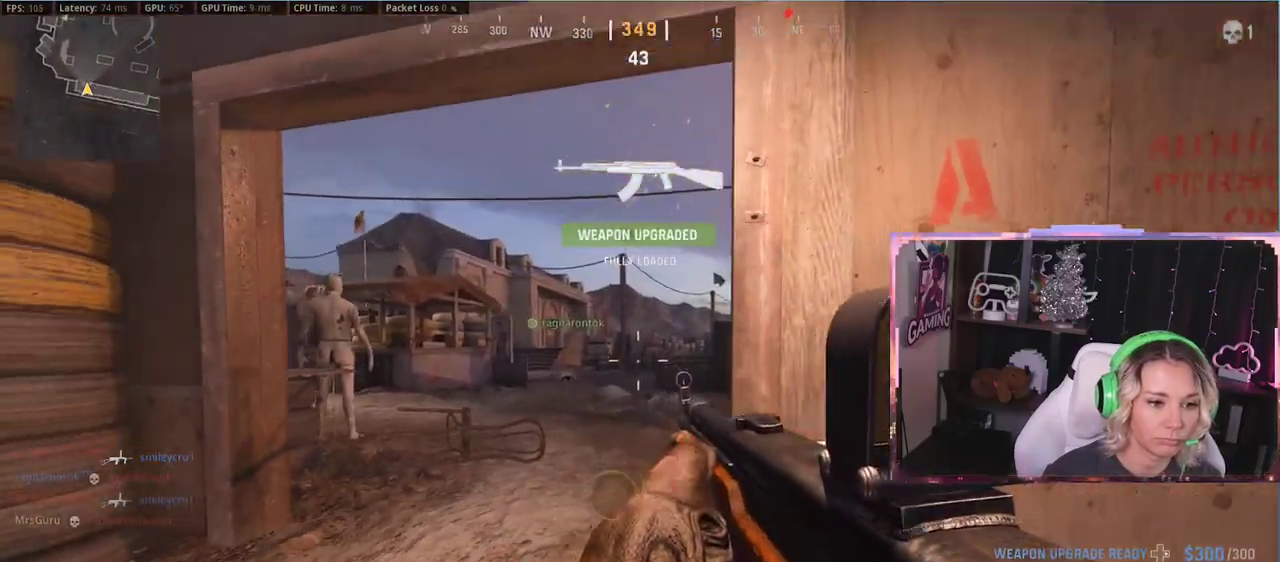
{"buttons": ["L3"], "left_stick": "up", "right_stick": "center", "events": [[183, "left_stick", "up"], [383, "L3", "down"]]}